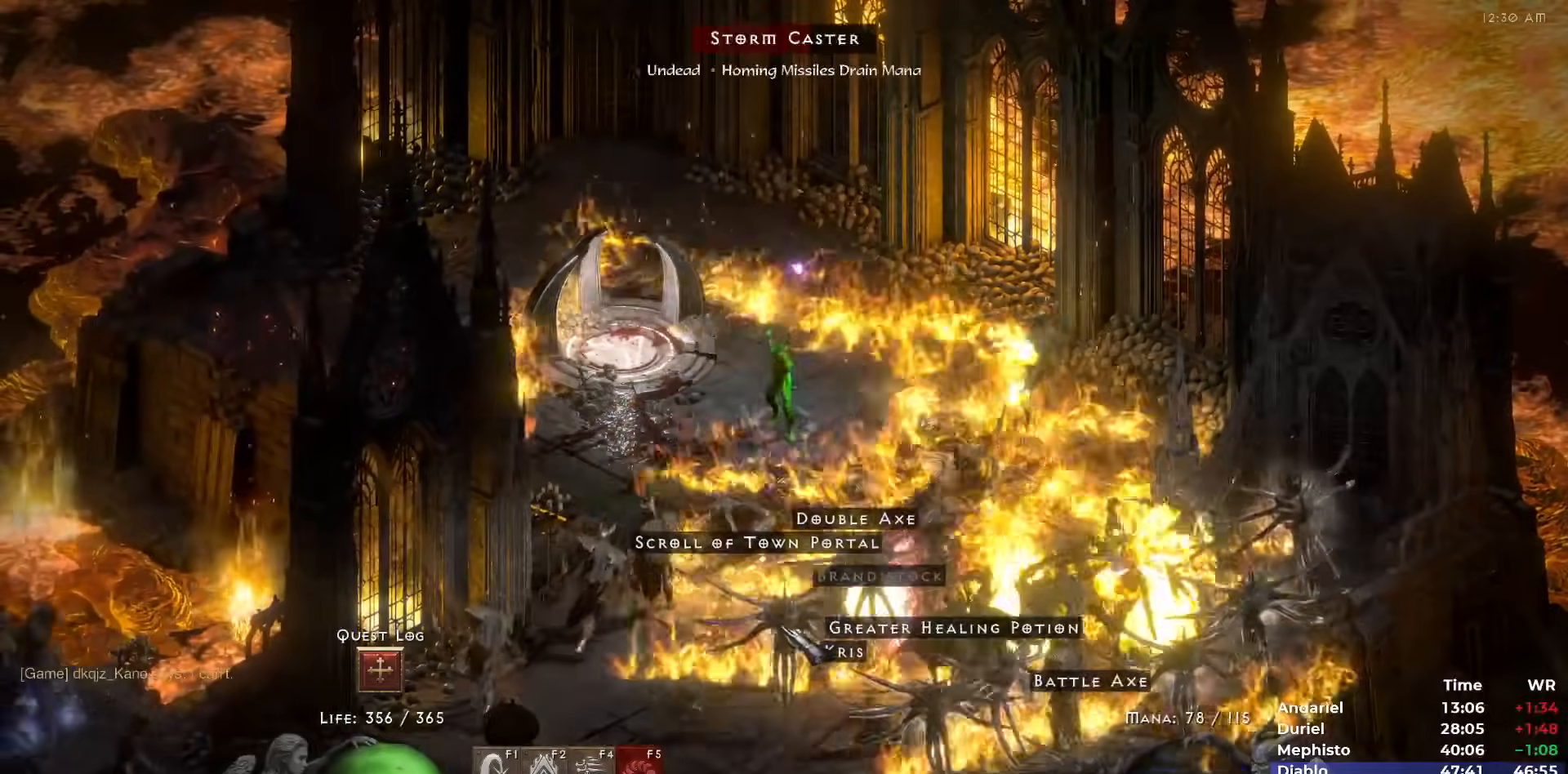
Gameplay with keyboard and mouse; each line is a JSON object with the keys and mouse buttons held at the frame after it. "events" lists presses ("down") and releases ("up") of "1", "2", "3", "4", "5", "b", "c", "ctrl", "escape", "h", "i", "n", "q", "r", "return", "shift", "space", "t", "tab", "v", "w", "y", "mouse_left" and "mouse_right" between this image and that frame as [ms after this image, input, new state], when the widget could be followed in between. "mouse_left", "mouse_right" = the "left", "right" buttons of the "mouse" list. No other keys are recorded. Mouse movement is not recorded.
{"keys": [], "mouse": ["right"], "events": [[50, "mouse_right", "up"], [100, "mouse_right", "down"], [183, "mouse_right", "up"], [283, "mouse_right", "down"], [383, "mouse_right", "up"], [433, "mouse_right", "down"]]}
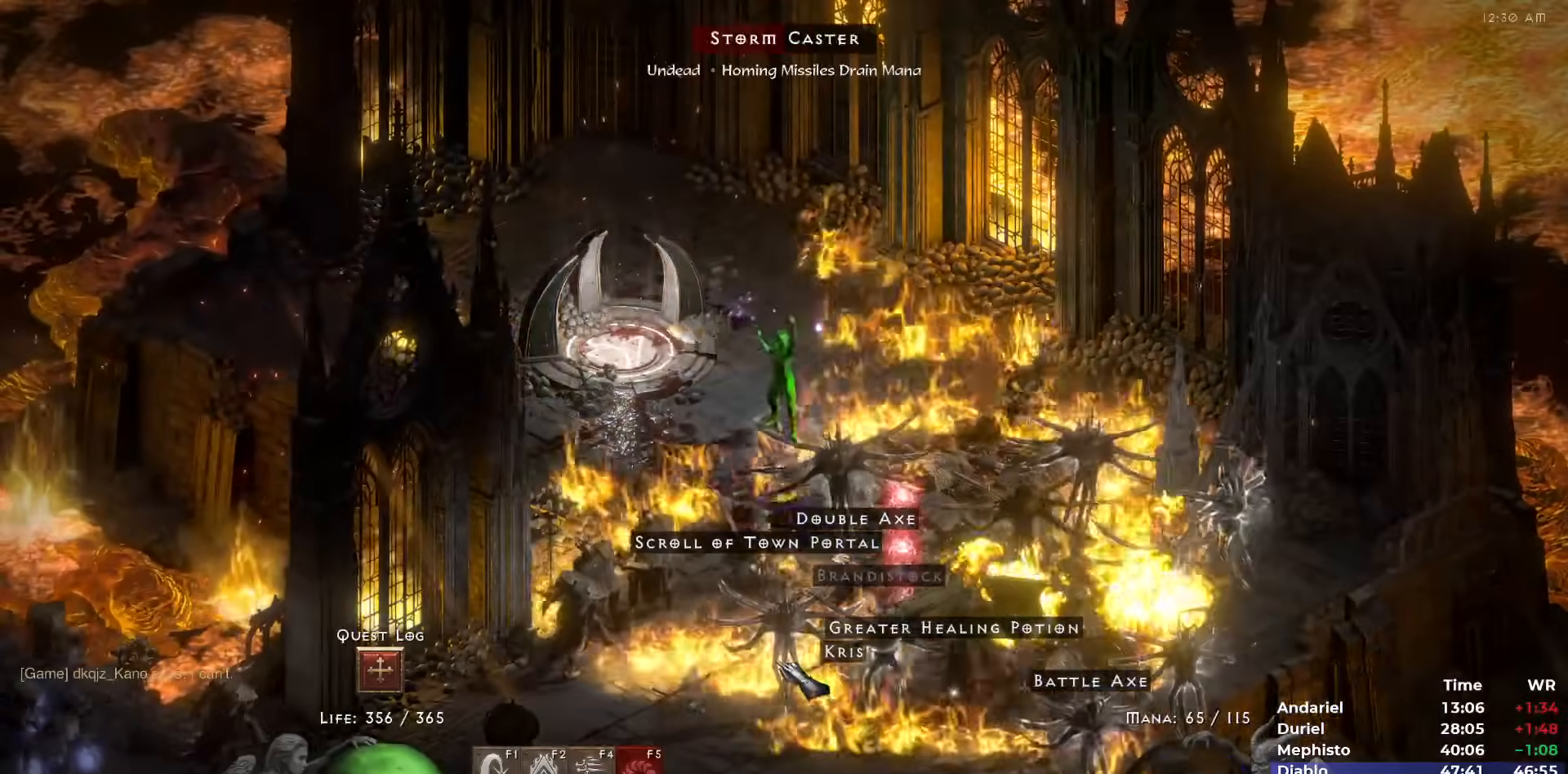
{"keys": ["5"], "mouse": [], "events": [[17, "mouse_right", "up"], [67, "mouse_right", "down"], [167, "mouse_right", "up"], [217, "mouse_right", "down"], [300, "mouse_right", "up"], [433, "5", "down"], [483, "5", "up"], [500, "5", "down"]]}
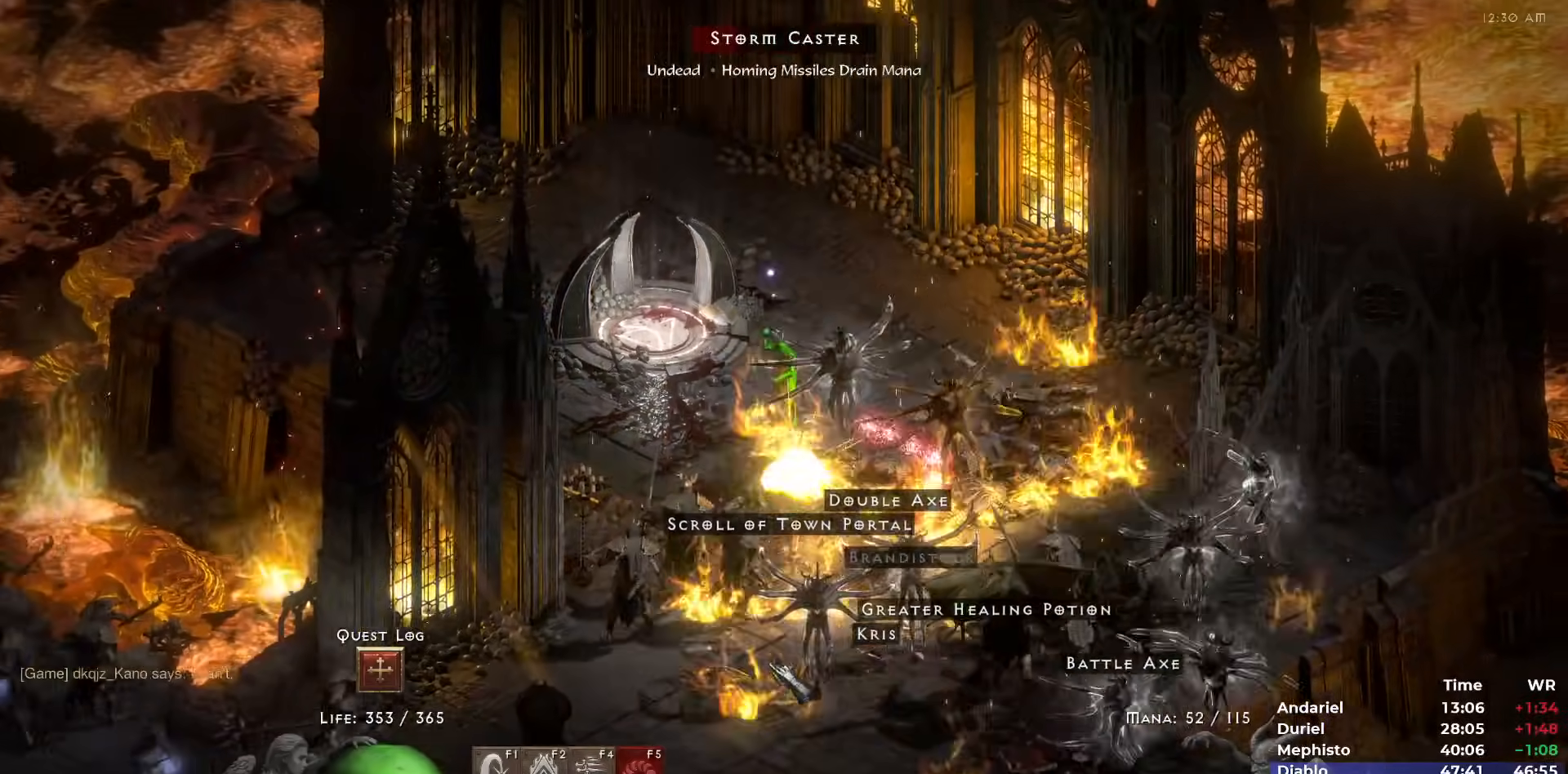
{"keys": ["5"], "mouse": [], "events": [[117, "5", "up"], [183, "5", "down"], [267, "5", "up"], [367, "5", "down"], [400, "5", "up"], [500, "5", "down"]]}
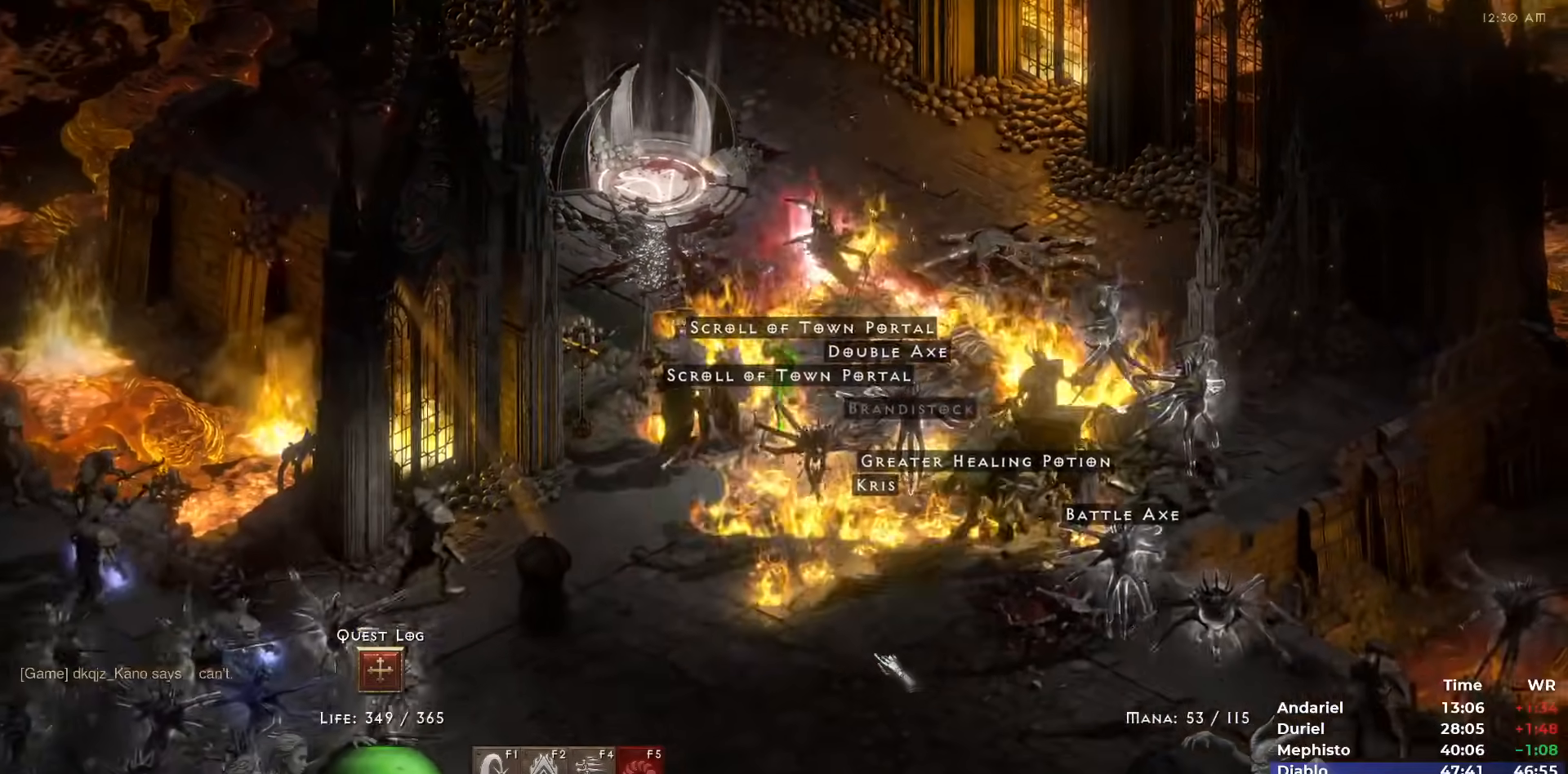
{"keys": [], "mouse": [], "events": [[50, "5", "up"], [100, "5", "down"], [183, "5", "up"]]}
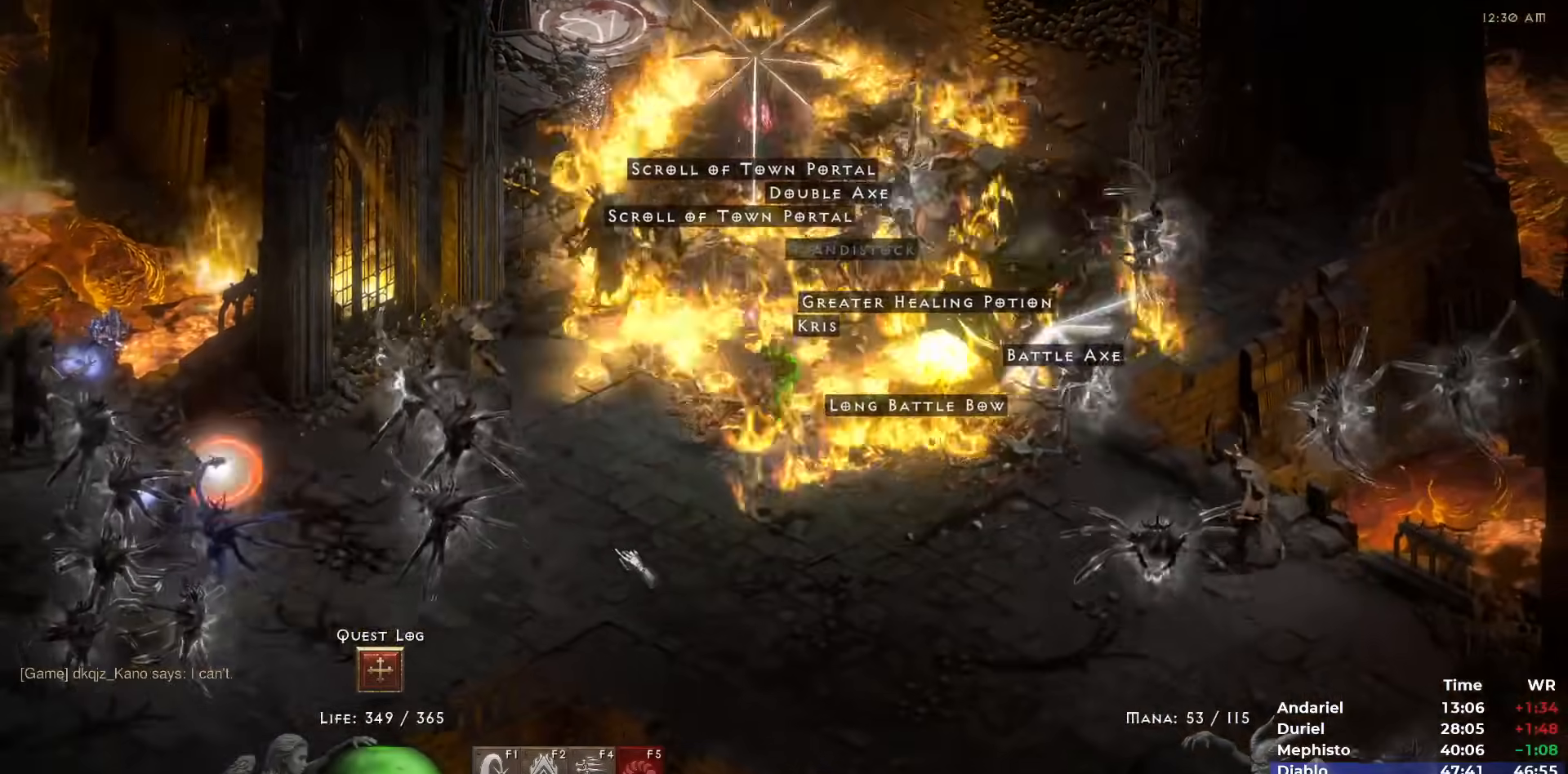
{"keys": [], "mouse": [], "events": [[17, "mouse_right", "down"], [117, "3", "down"], [117, "mouse_right", "up"], [217, "3", "up"], [250, "mouse_left", "down"], [350, "mouse_left", "up"], [400, "mouse_left", "down"], [500, "mouse_left", "up"]]}
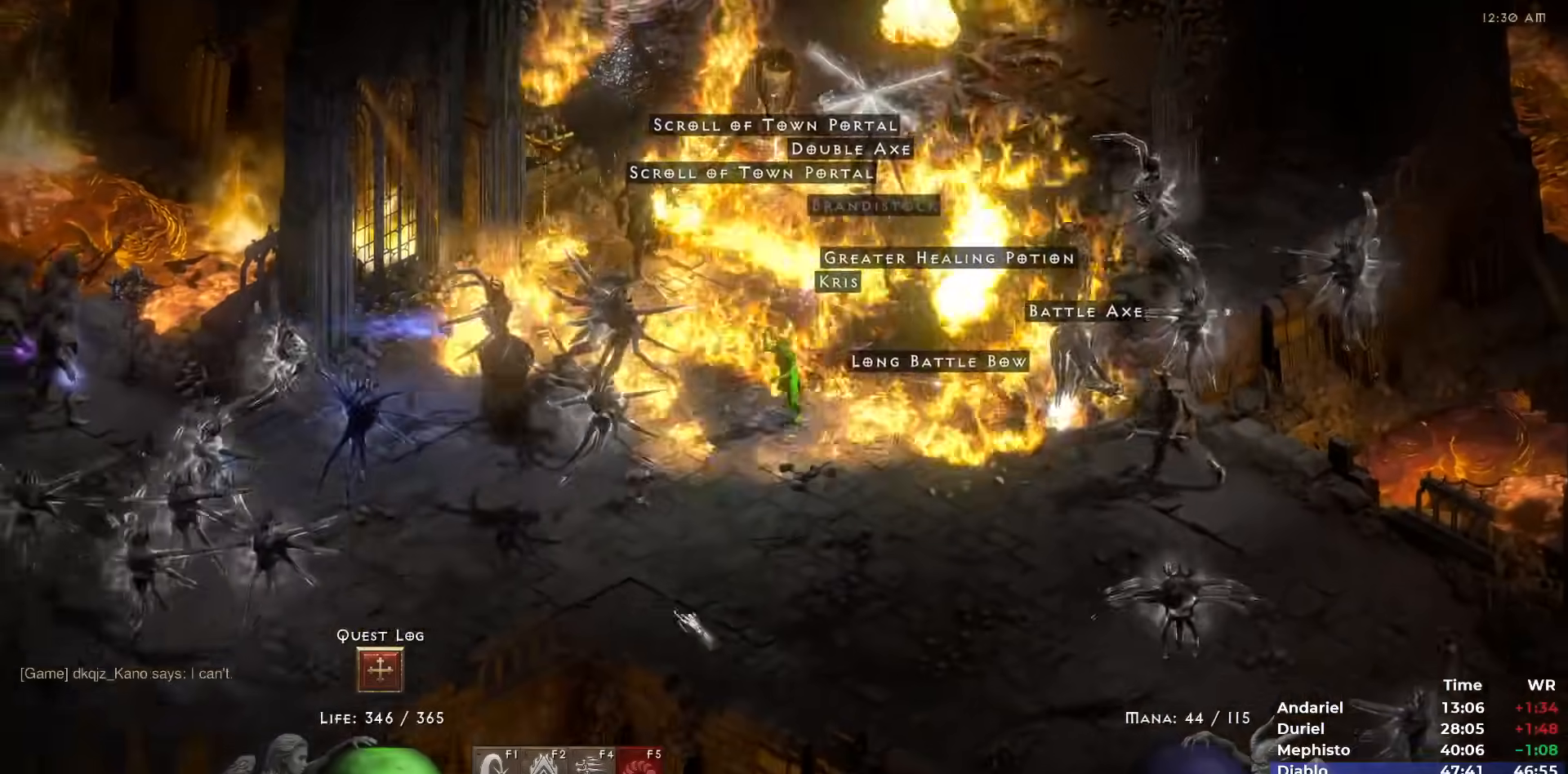
{"keys": [], "mouse": ["left"], "events": [[83, "mouse_right", "down"], [183, "mouse_right", "up"], [367, "mouse_left", "down"], [467, "mouse_left", "up"], [500, "mouse_left", "down"]]}
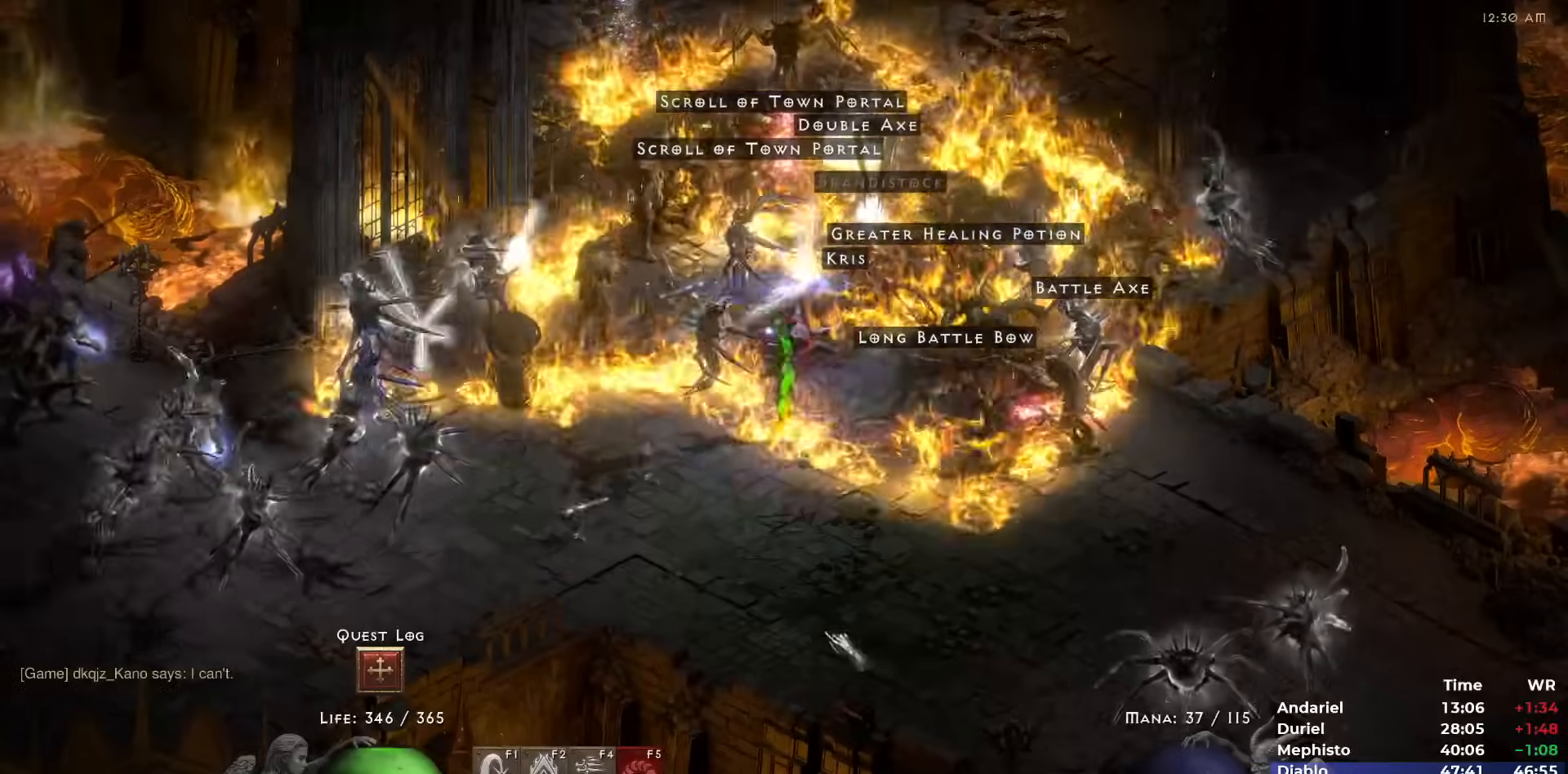
{"keys": [], "mouse": [], "events": [[100, "1", "down"], [100, "mouse_left", "up"], [150, "1", "up"], [183, "mouse_right", "down"], [283, "mouse_right", "up"]]}
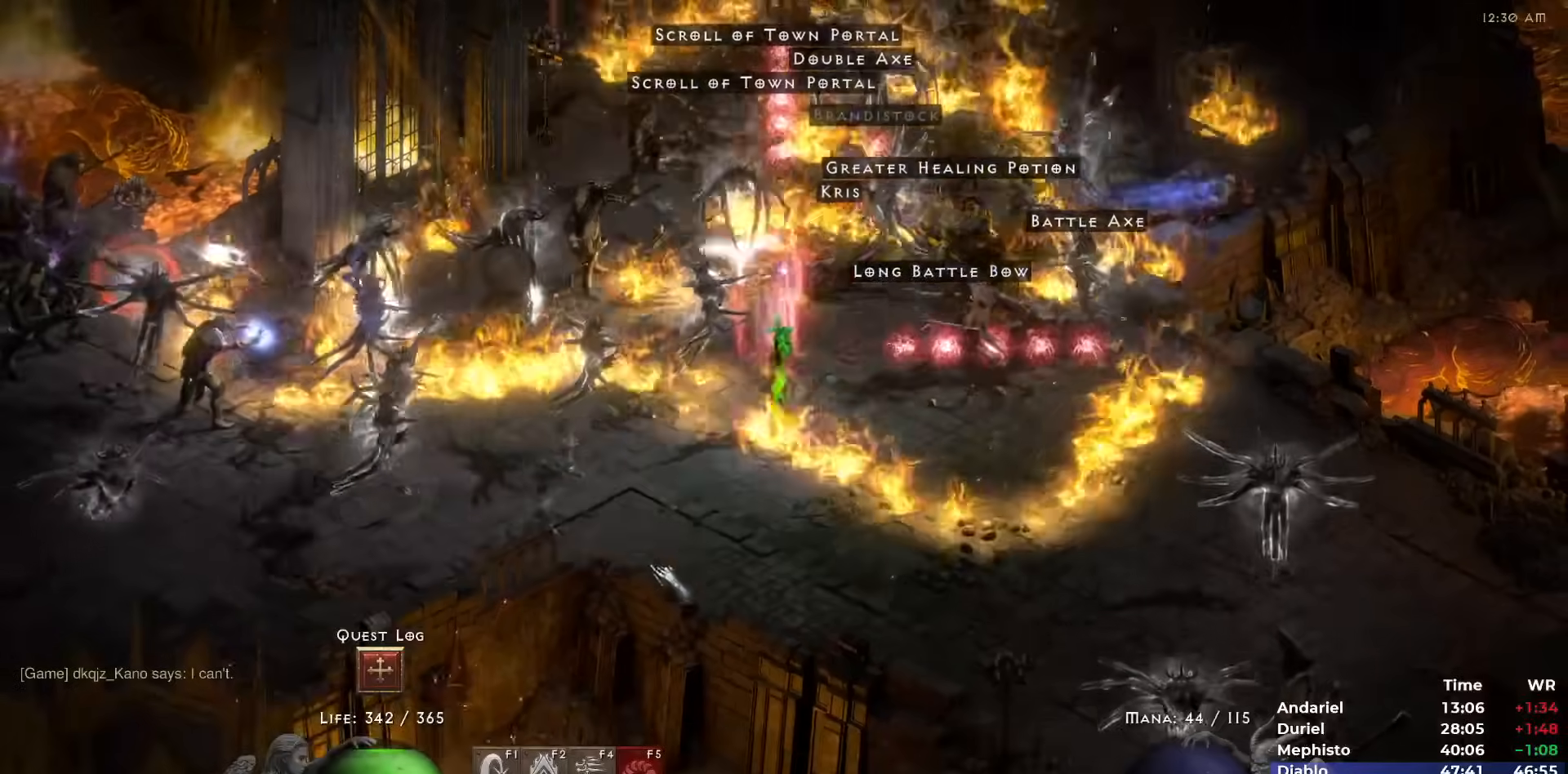
{"keys": [], "mouse": [], "events": [[17, "mouse_left", "down"], [67, "mouse_left", "up"], [167, "mouse_left", "down"], [250, "mouse_left", "up"], [350, "mouse_right", "down"], [433, "mouse_right", "up"]]}
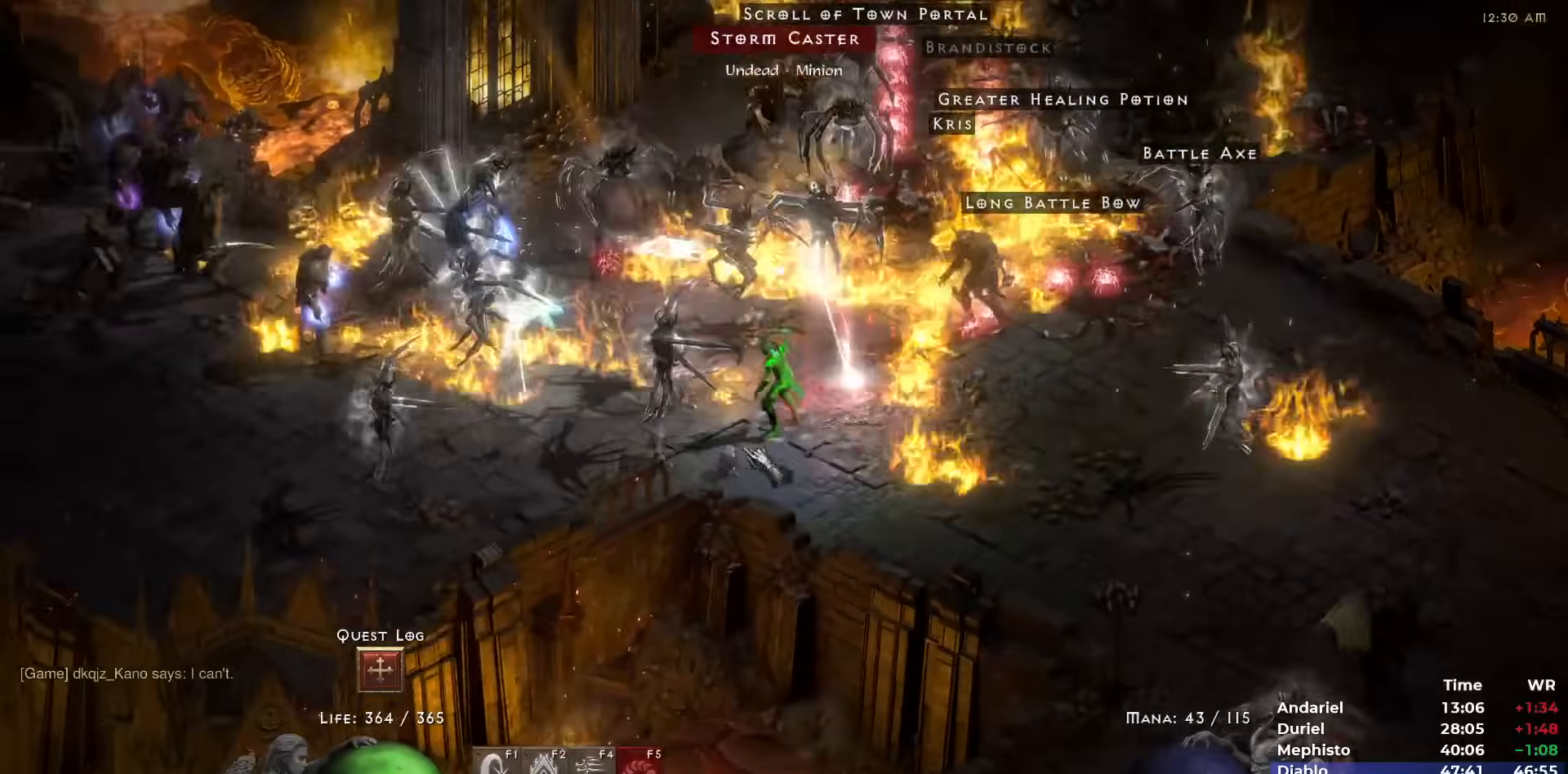
{"keys": [], "mouse": ["right"], "events": [[133, "mouse_left", "down"], [183, "mouse_left", "up"], [267, "mouse_left", "down"], [367, "mouse_left", "up"], [450, "mouse_right", "down"]]}
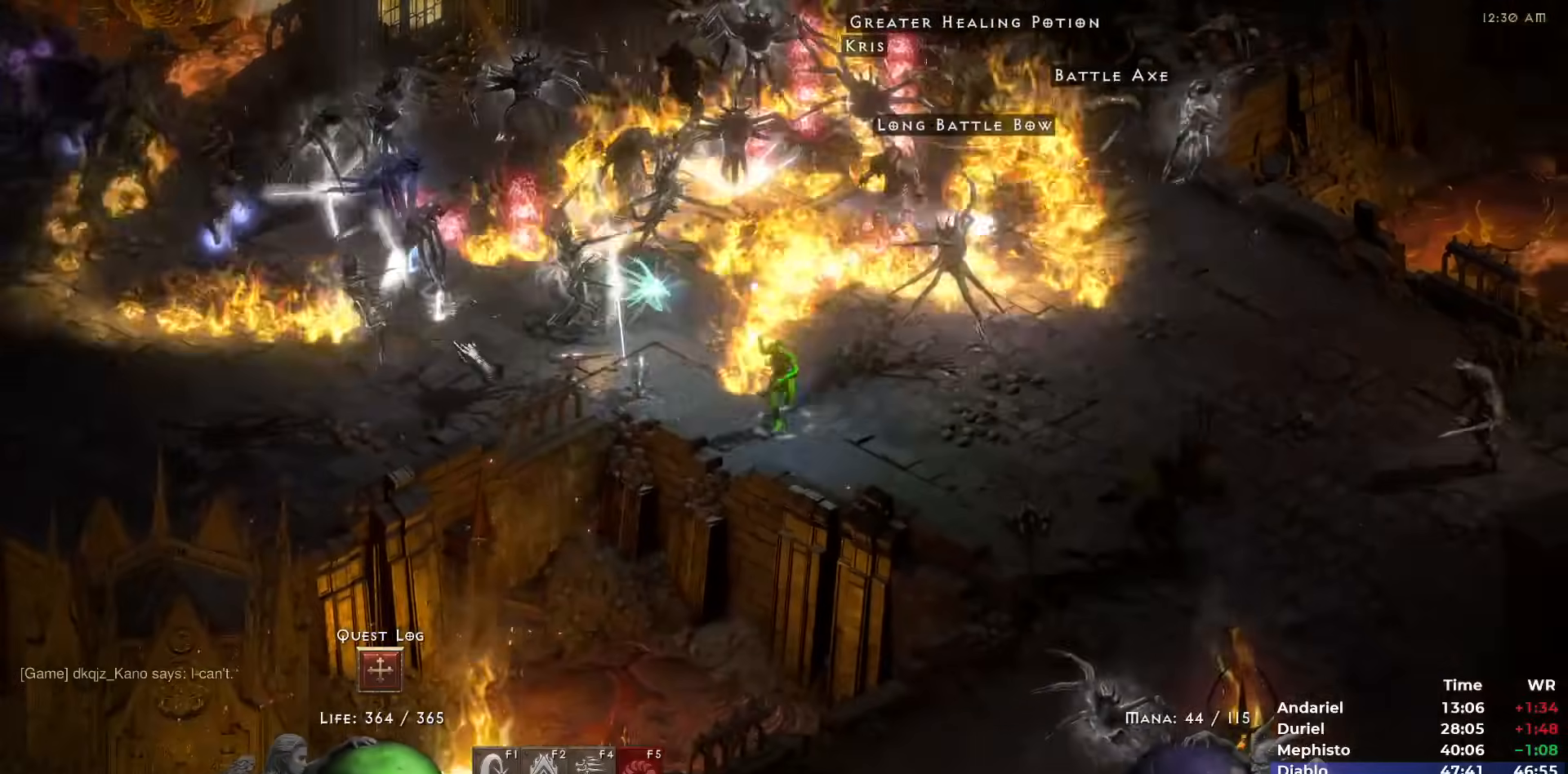
{"keys": ["5"], "mouse": [], "events": [[50, "mouse_right", "up"], [183, "5", "down"], [283, "5", "up"], [333, "5", "down"]]}
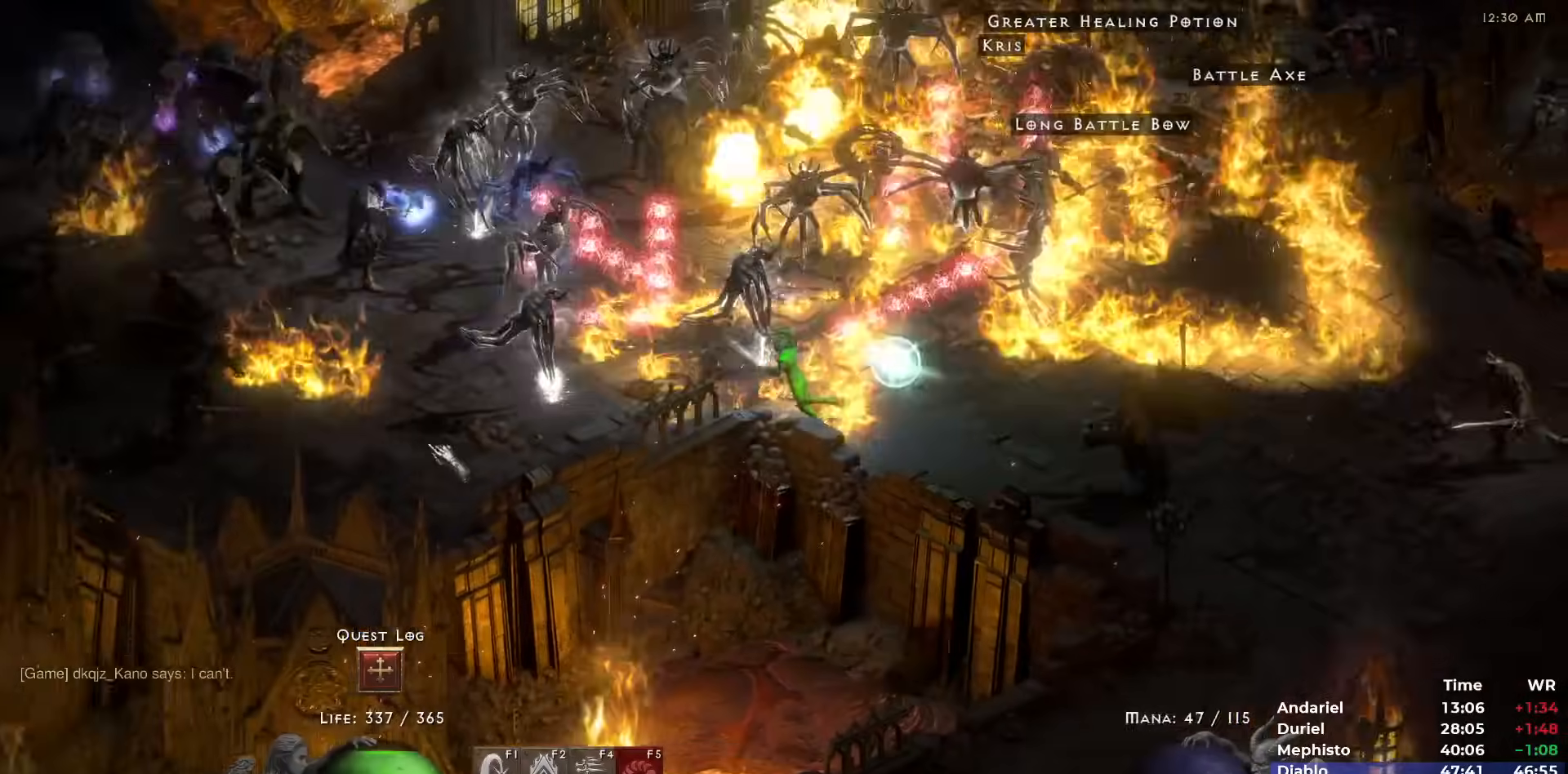
{"keys": [], "mouse": [], "events": [[67, "5", "up"], [300, "mouse_right", "down"], [400, "mouse_right", "up"]]}
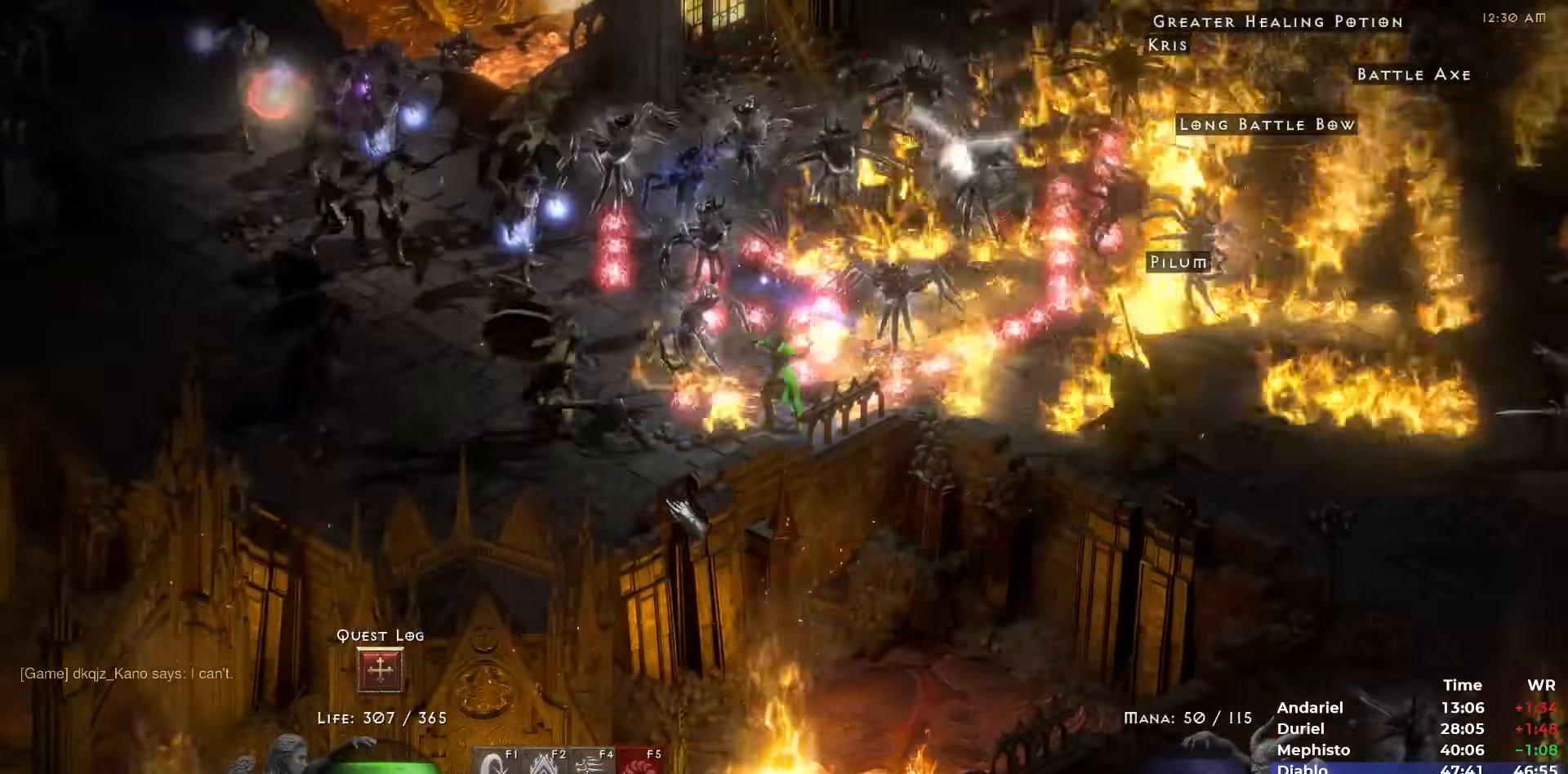
{"keys": ["5"], "mouse": []}
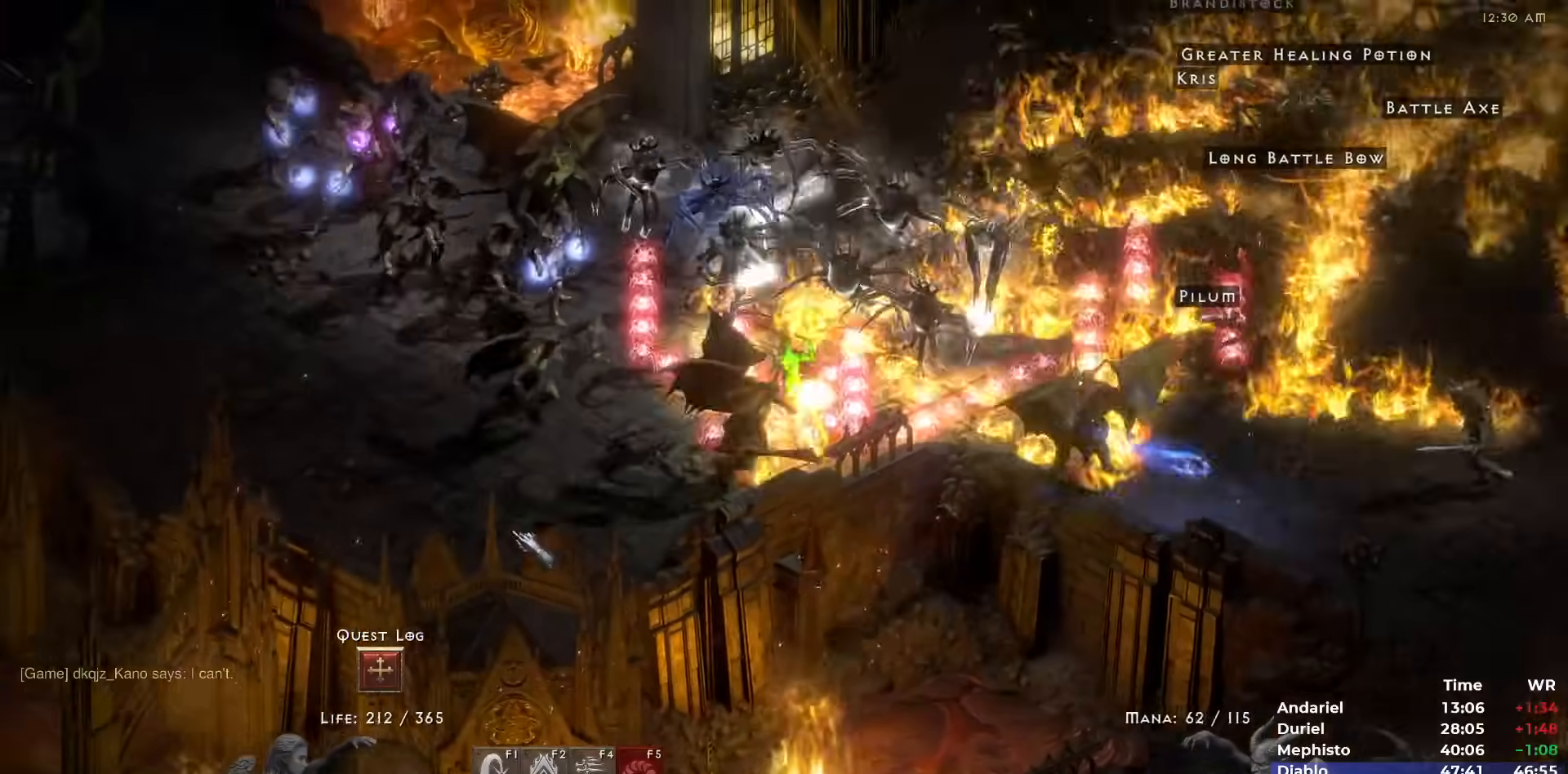
{"keys": [], "mouse": [], "events": [[233, "5", "up"], [383, "5", "down"], [433, "5", "up"]]}
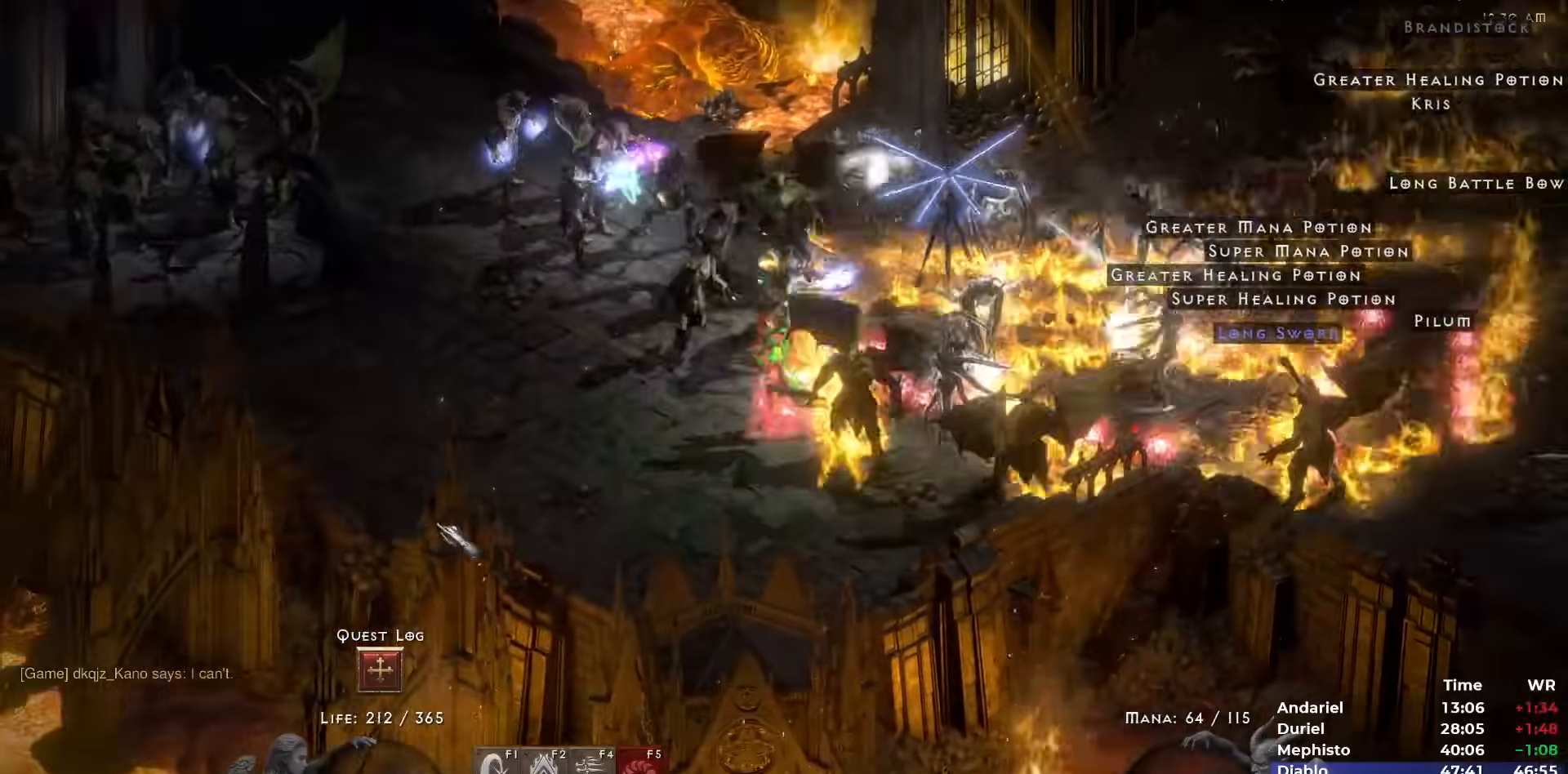
{"keys": [], "mouse": ["right"], "events": [[167, "5", "down"], [283, "5", "up"], [433, "mouse_right", "down"]]}
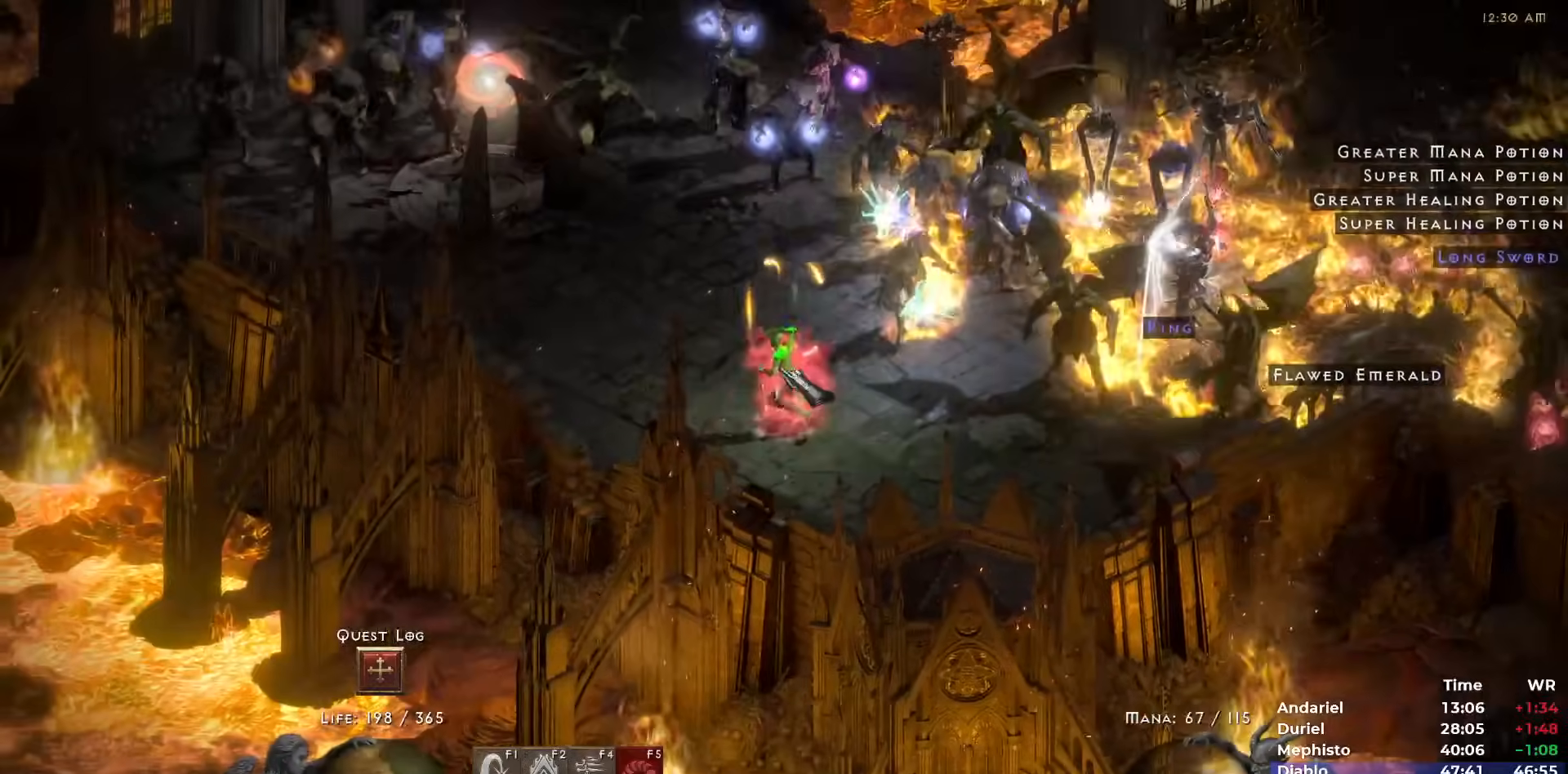
{"keys": [], "mouse": ["left"], "events": [[83, "mouse_right", "up"], [217, "mouse_left", "down"], [317, "mouse_left", "up"], [367, "mouse_left", "down"], [467, "mouse_left", "up"], [500, "mouse_left", "down"]]}
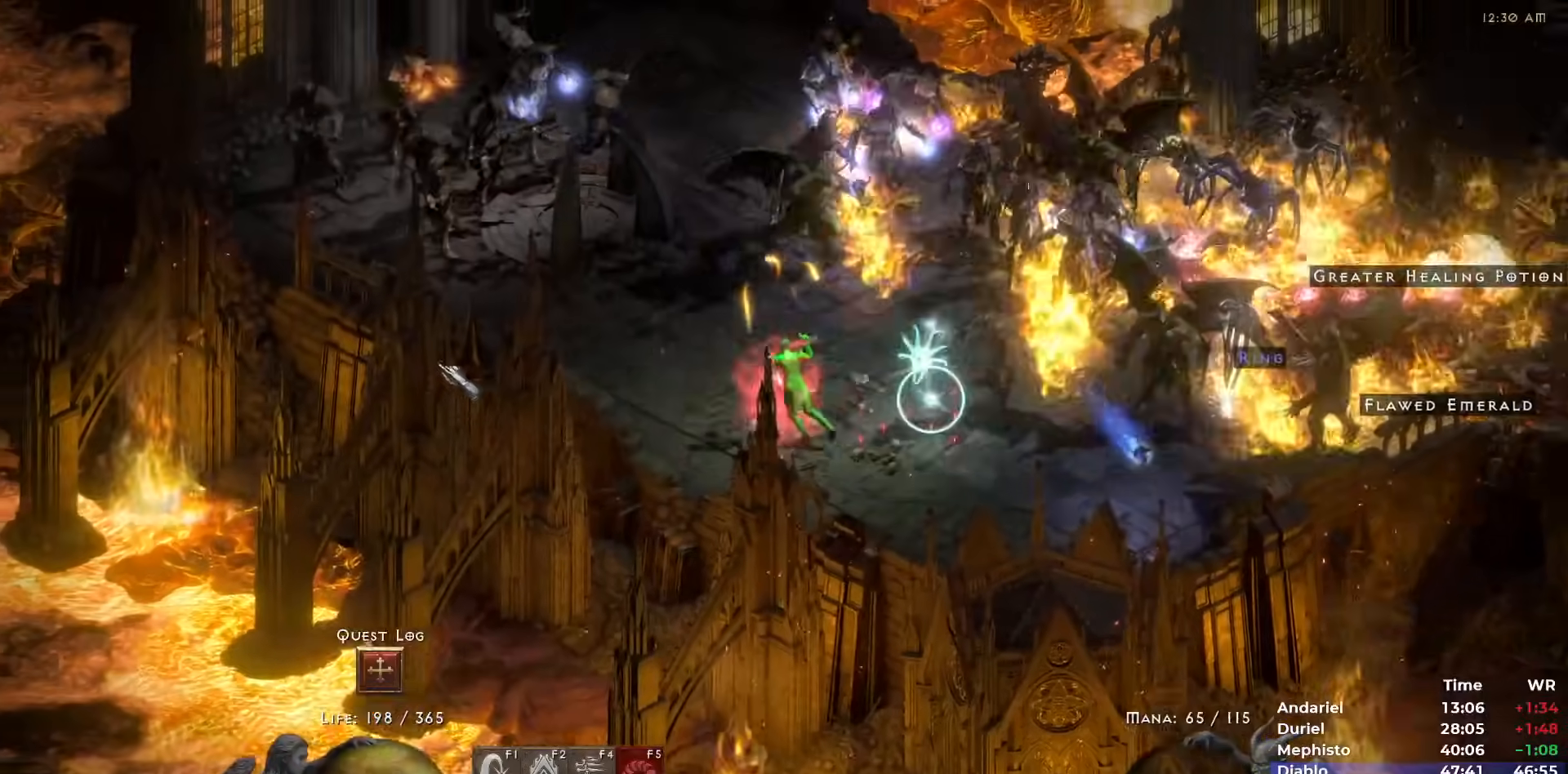
{"keys": ["5"], "mouse": [], "events": [[100, "mouse_left", "up"], [183, "mouse_left", "down"], [283, "mouse_left", "up"], [467, "5", "down"]]}
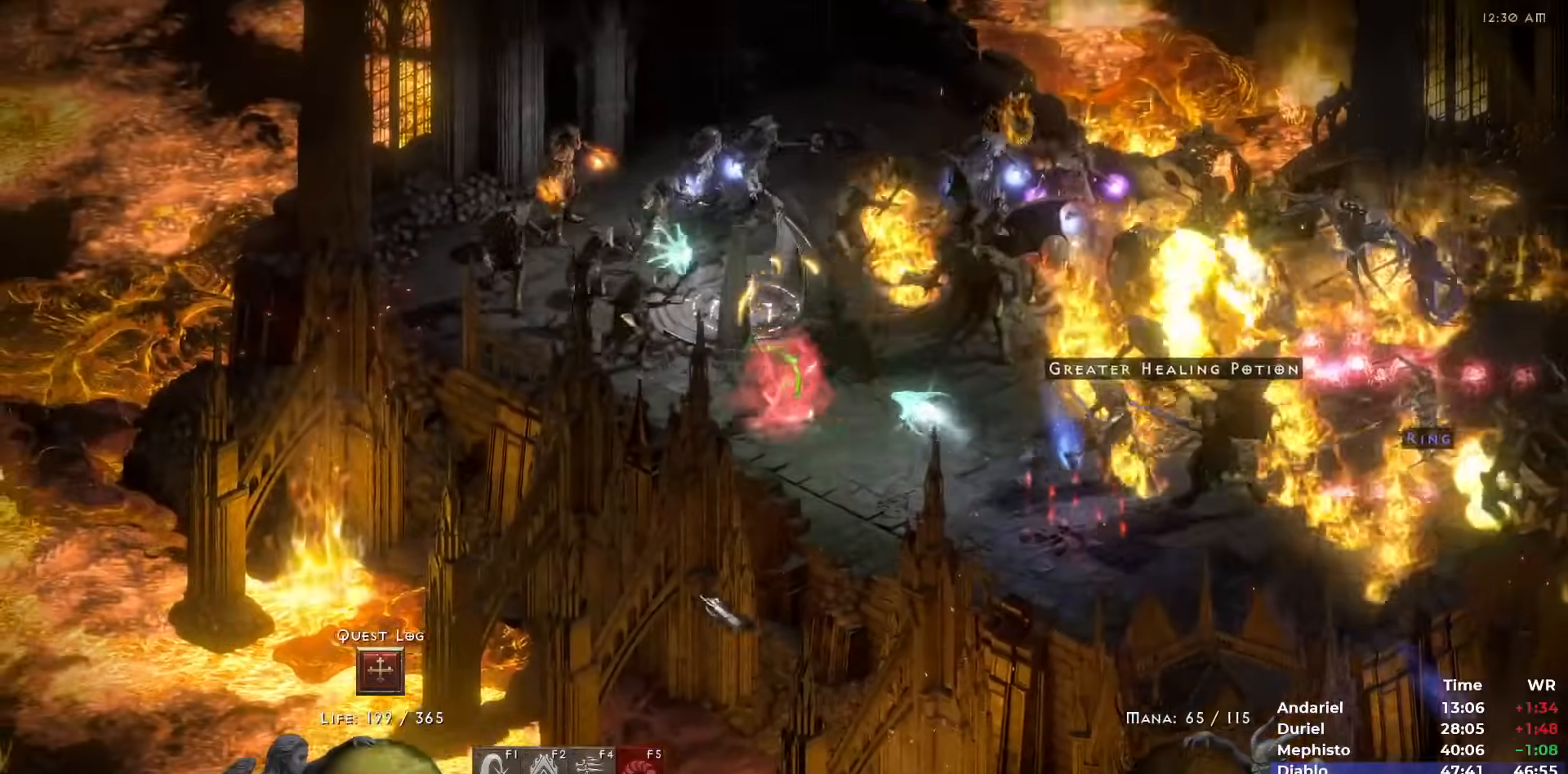
{"keys": ["3"], "mouse": []}
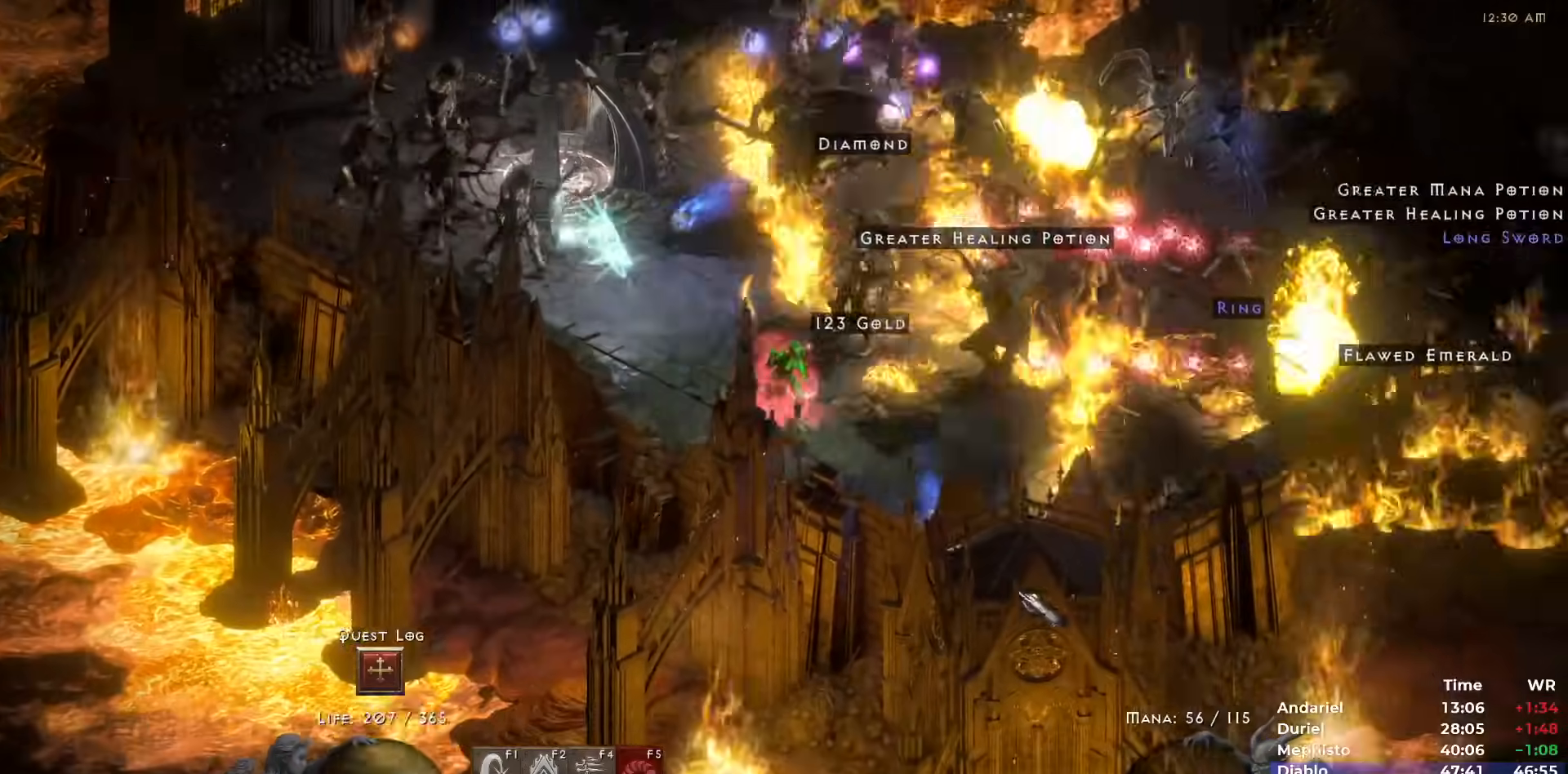
{"keys": [], "mouse": ["right"], "events": [[33, "3", "up"], [183, "5", "down"], [267, "5", "up"], [317, "5", "down"], [417, "5", "up"], [467, "mouse_right", "down"]]}
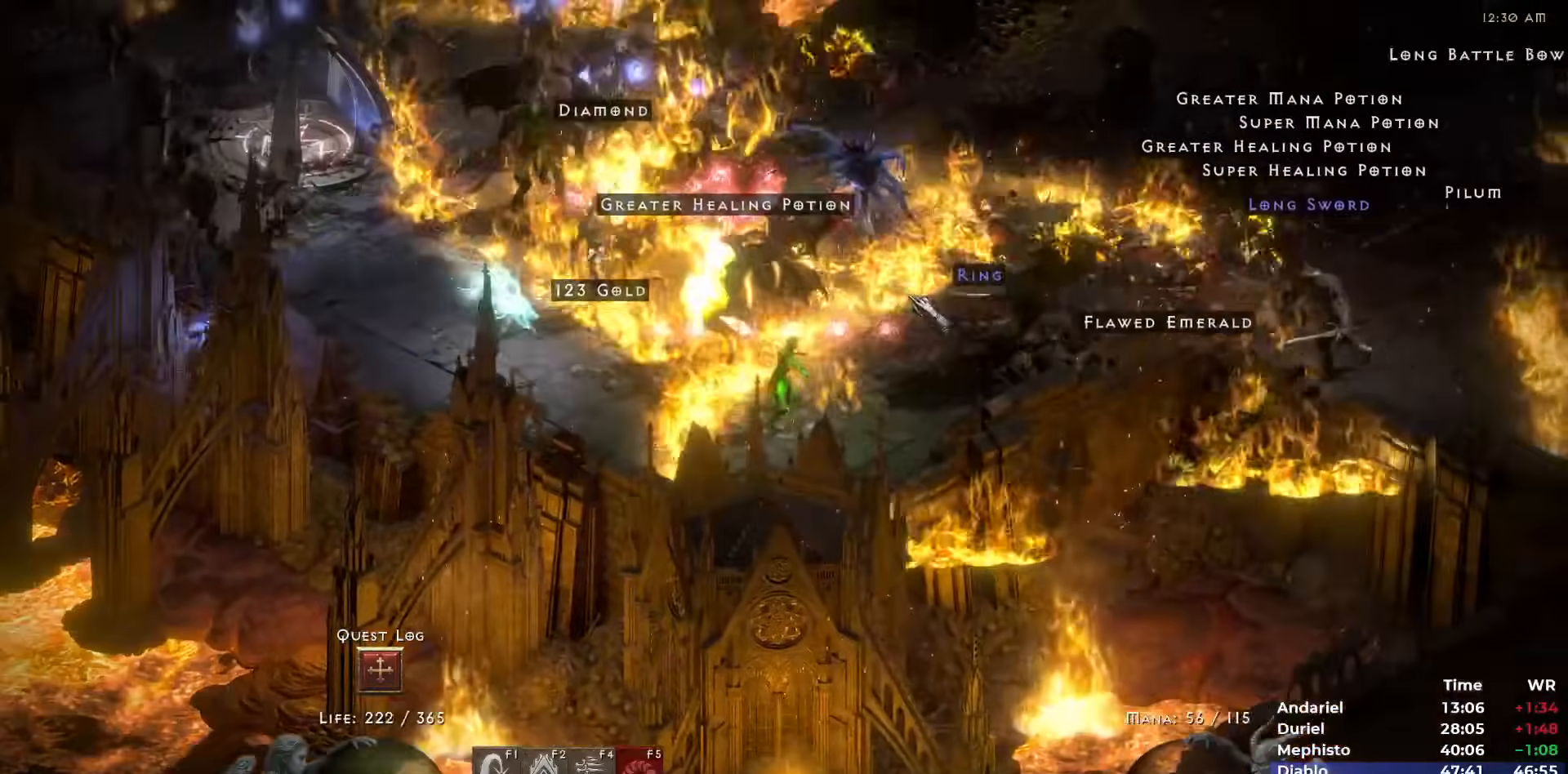
{"keys": ["5"], "mouse": [], "events": [[100, "mouse_right", "up"], [150, "5", "down"], [183, "5", "up"], [233, "5", "down"], [333, "5", "up"], [383, "5", "down"], [433, "5", "up"], [500, "5", "down"]]}
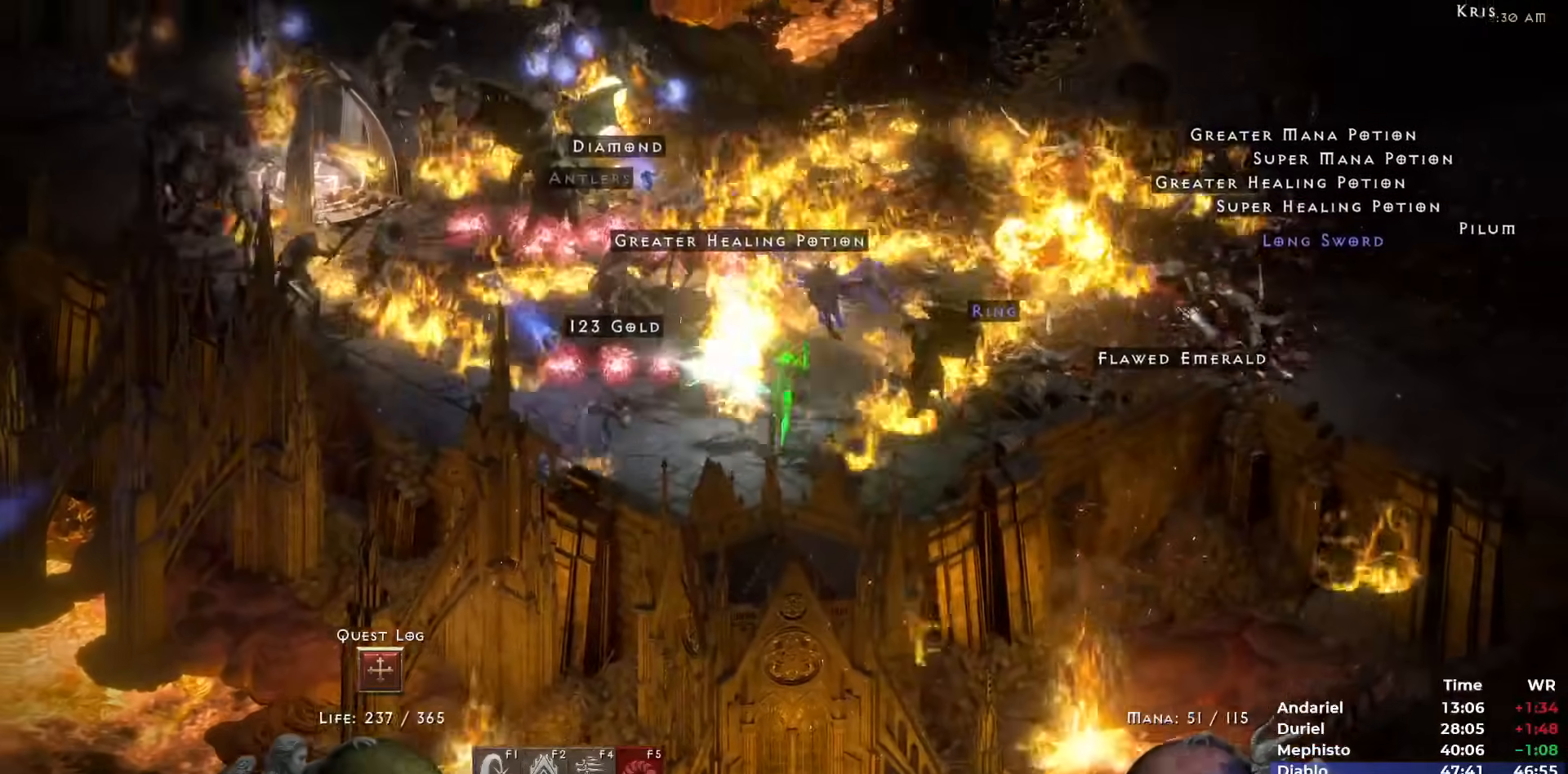
{"keys": [], "mouse": [], "events": [[67, "5", "up"]]}
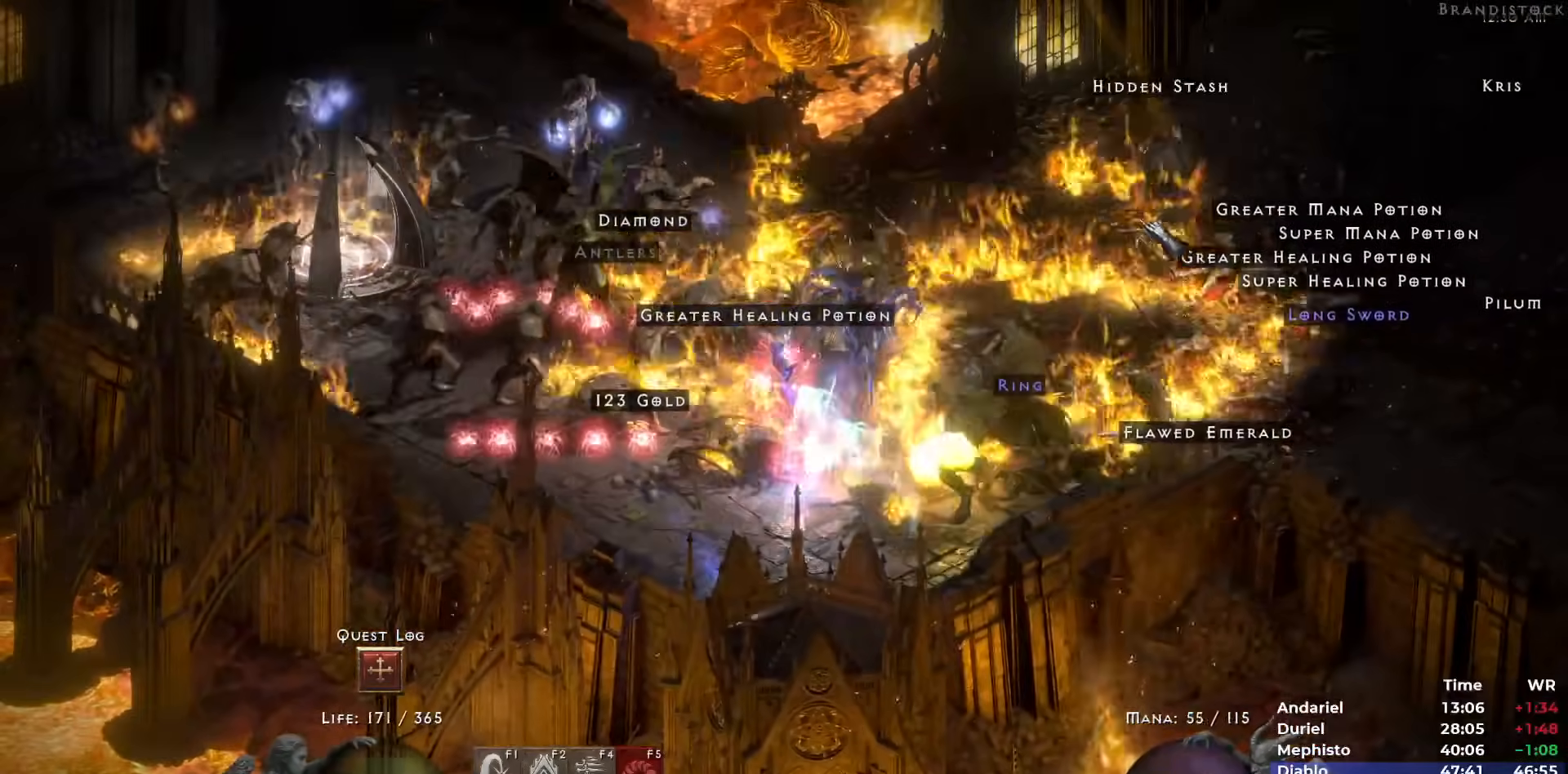
{"keys": [], "mouse": [], "events": []}
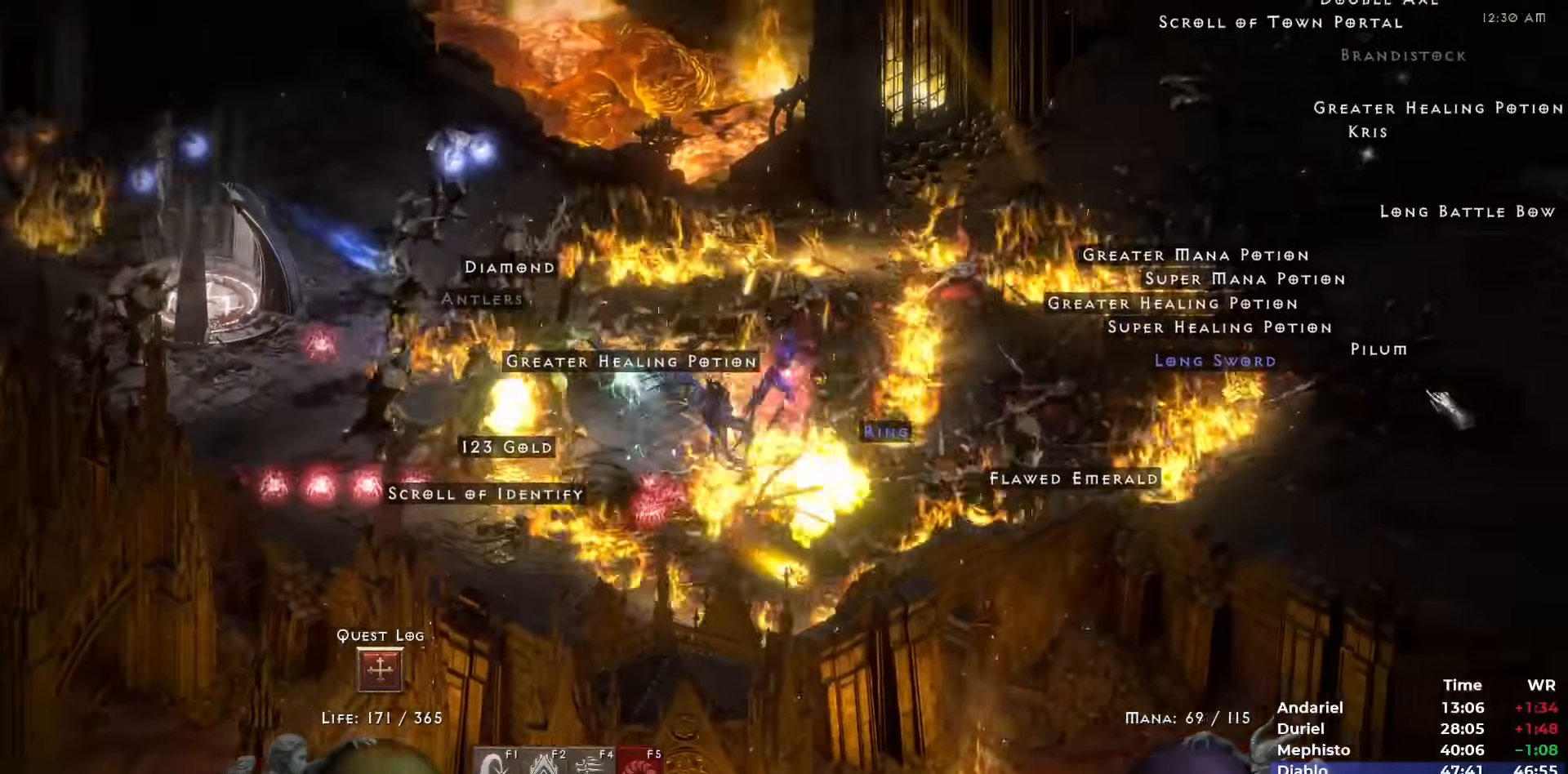
{"keys": [], "mouse": [], "events": [[17, "mouse_left", "down"], [100, "mouse_left", "up"], [433, "mouse_left", "down"], [483, "mouse_left", "up"]]}
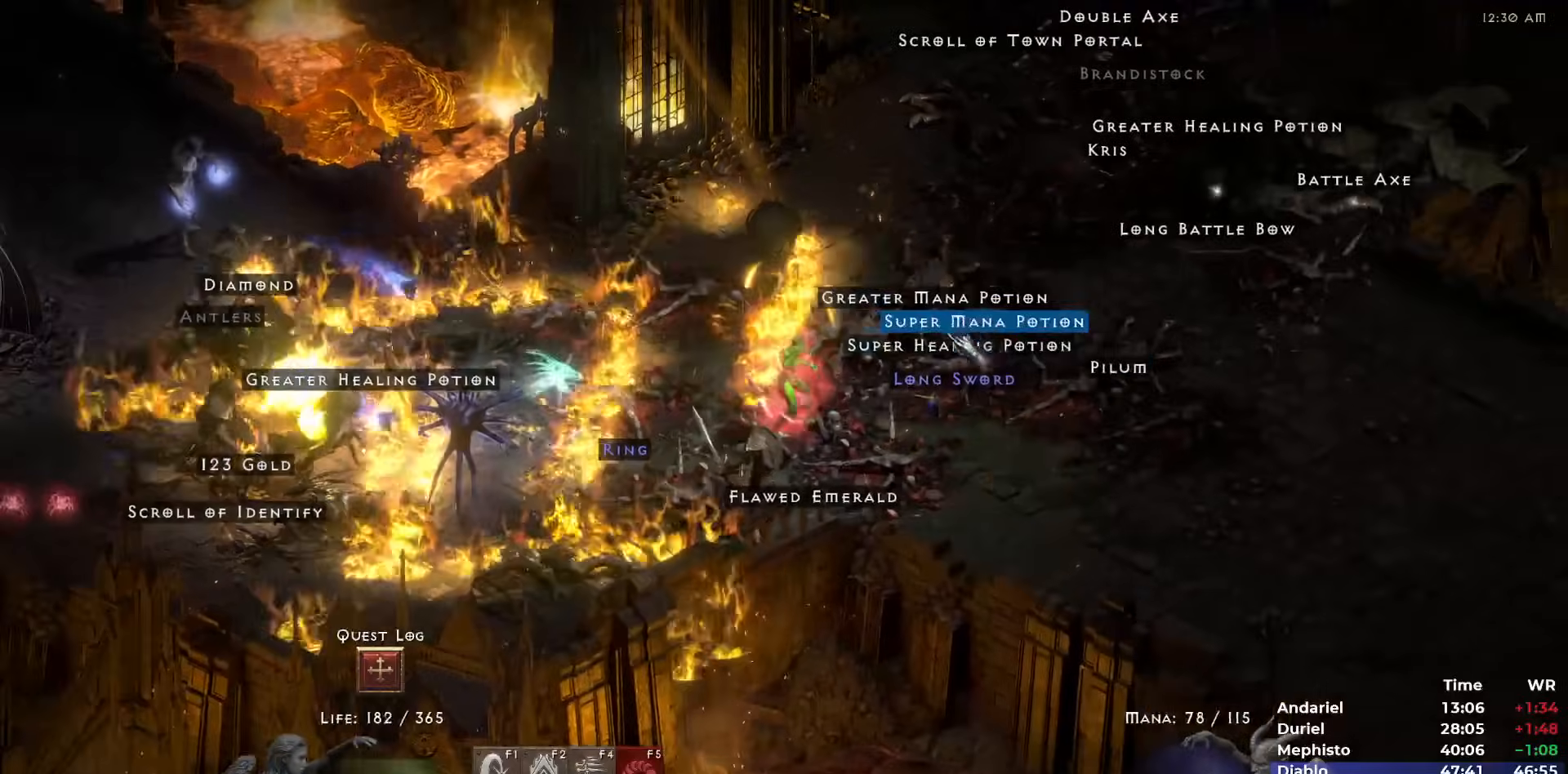
{"keys": [], "mouse": ["left"], "events": [[67, "mouse_left", "down"], [117, "mouse_left", "up"], [200, "mouse_left", "down"], [250, "mouse_left", "up"], [350, "mouse_left", "down"], [400, "mouse_left", "up"], [433, "mouse_left", "down"]]}
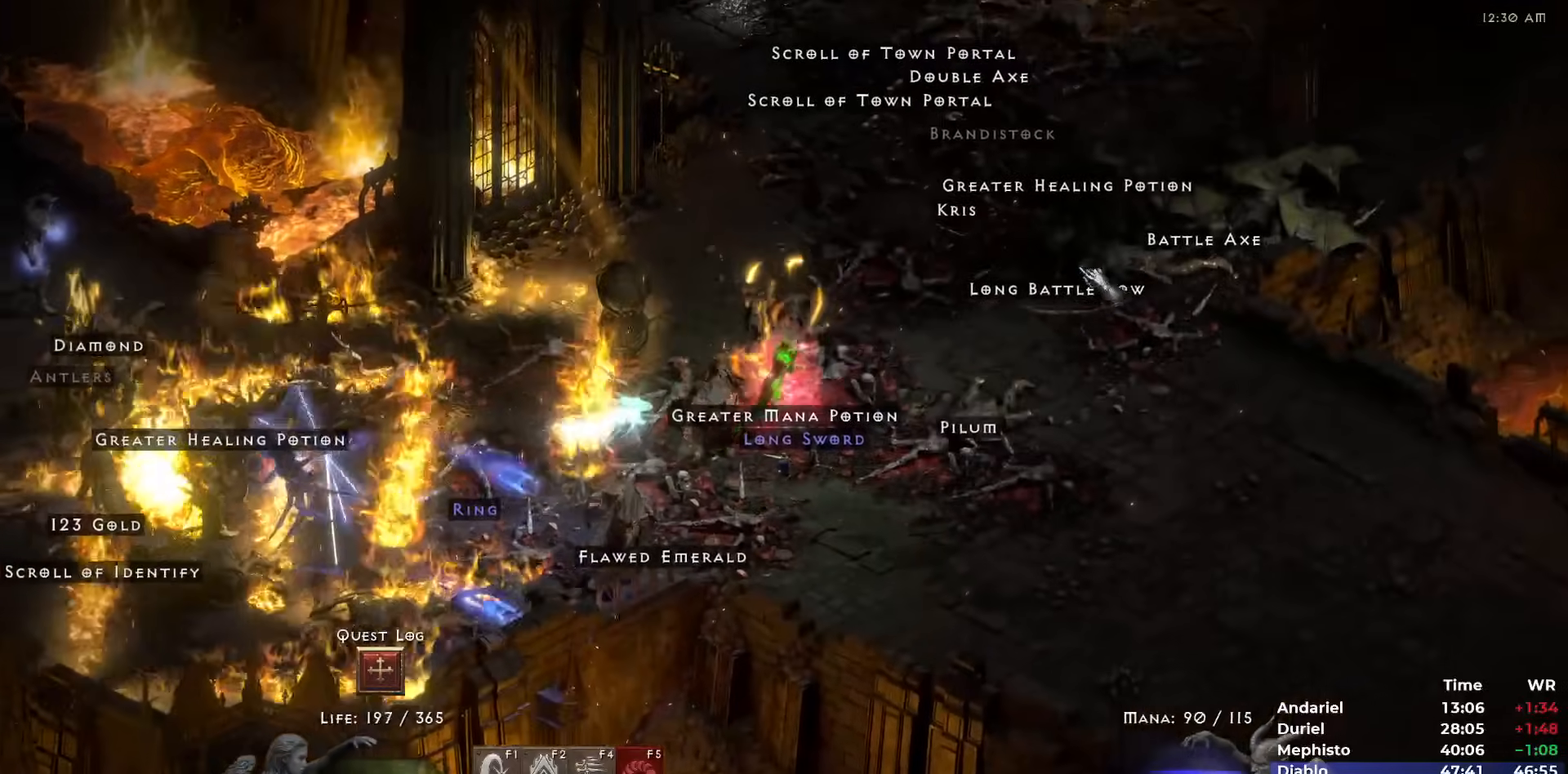
{"keys": [], "mouse": ["right"], "events": [[83, "mouse_left", "up"], [133, "mouse_right", "down"], [217, "i", "down"], [317, "i", "up"]]}
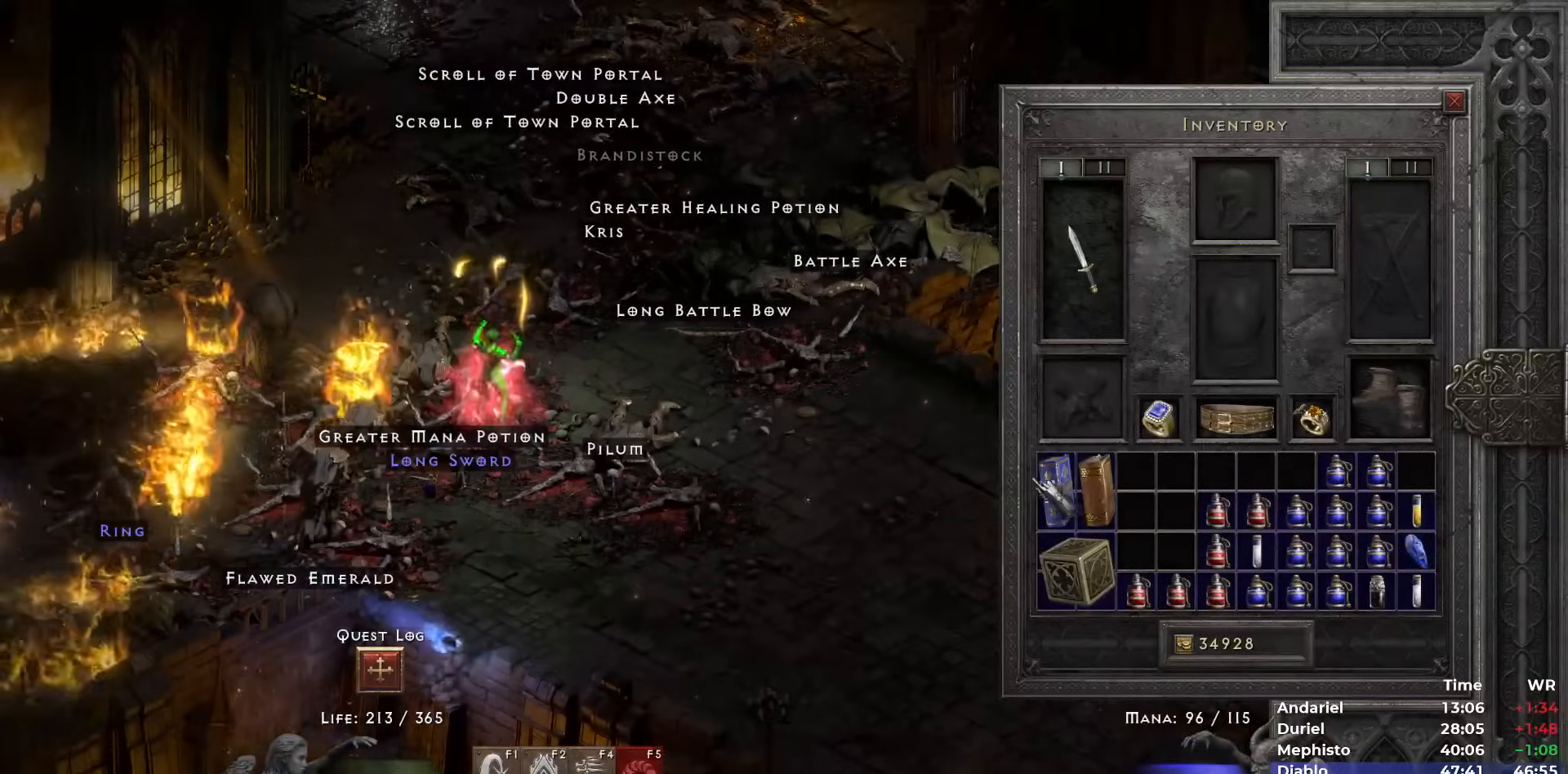
{"keys": [], "mouse": [], "events": [[50, "mouse_right", "up"], [150, "mouse_right", "down"], [233, "mouse_right", "up"], [333, "space", "down"], [383, "mouse_left", "down"], [433, "space", "up"], [467, "mouse_left", "up"]]}
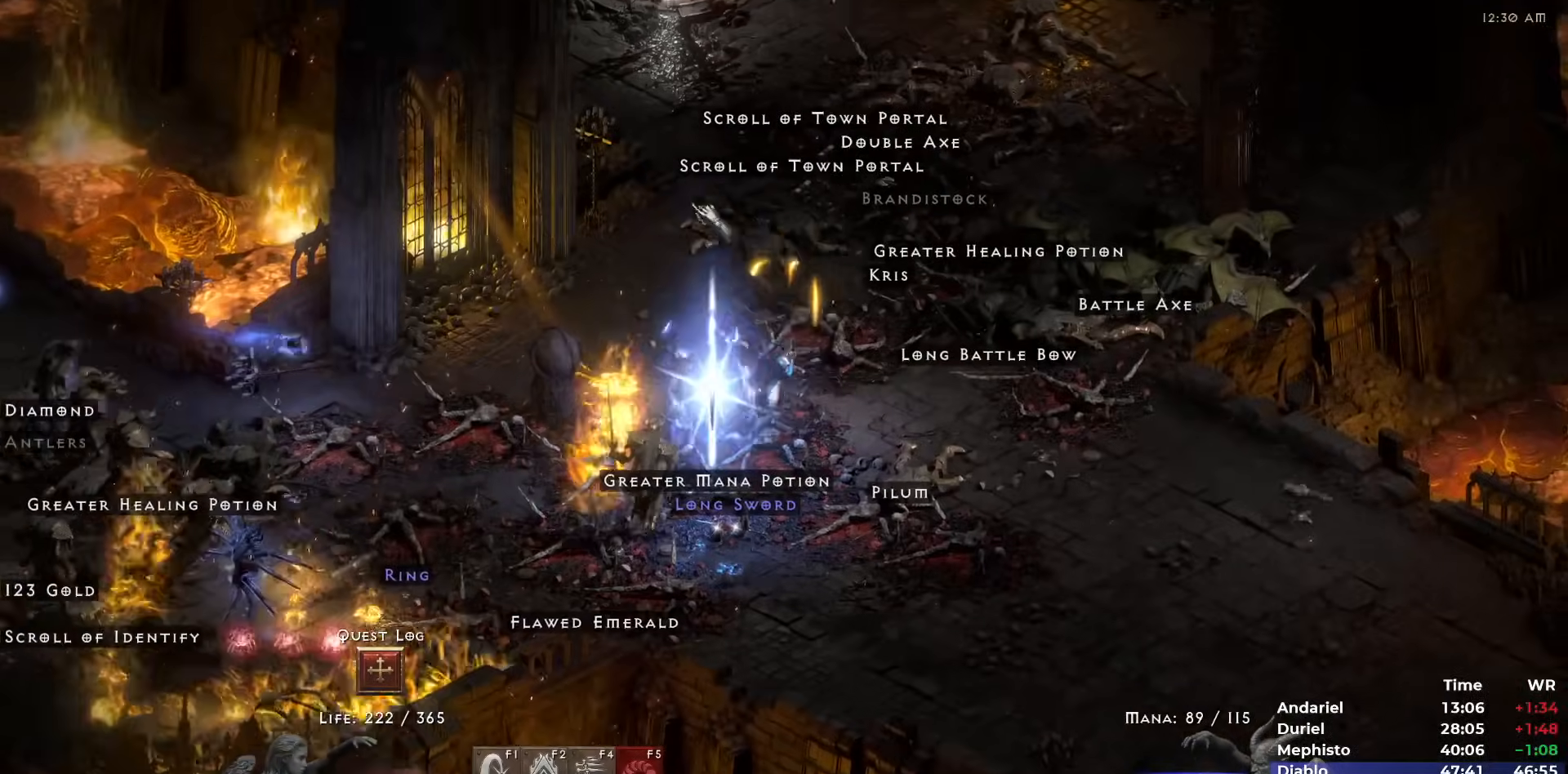
{"keys": [], "mouse": ["right"], "events": [[17, "mouse_left", "down"], [117, "mouse_left", "up"], [200, "mouse_right", "down"], [300, "mouse_right", "up"], [317, "4", "down"], [350, "mouse_right", "down"], [383, "4", "up"], [433, "mouse_right", "up"], [483, "mouse_right", "down"]]}